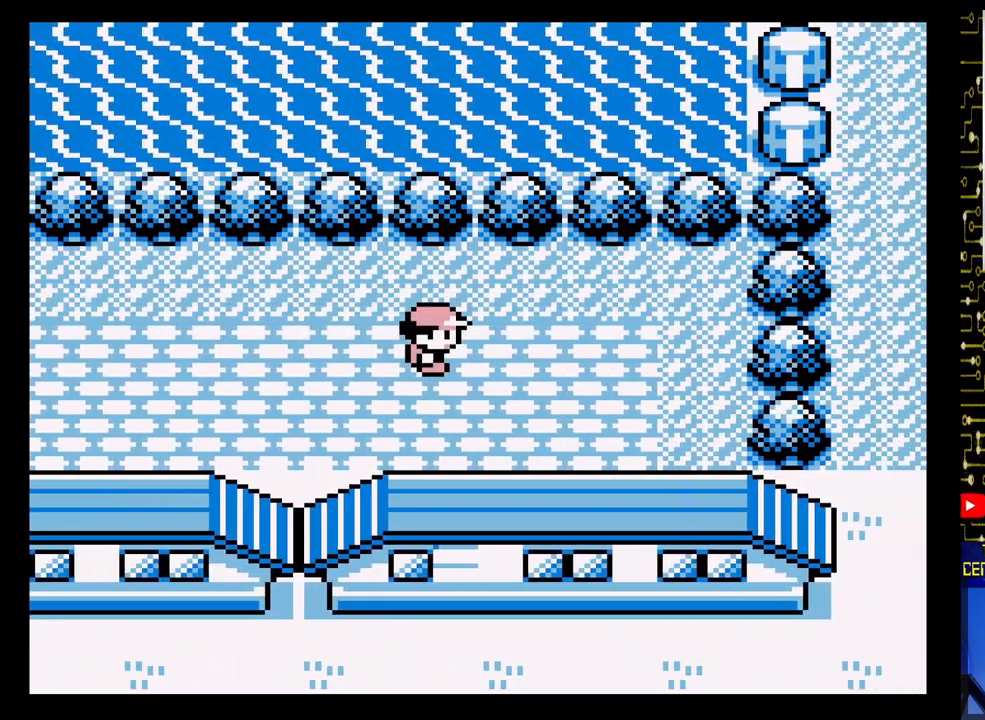
Gameplay with a controller (Nintendo layout); each line is a JSON object with the inputs held at the frame after it. "events" lists button and stick changes between this image and that frame as [ms after this image, input, new state], when the widget could be followed in between. Not read: L3 R3.
{"buttons": [], "events": [[33, "A", "down"], [250, "A", "up"]]}
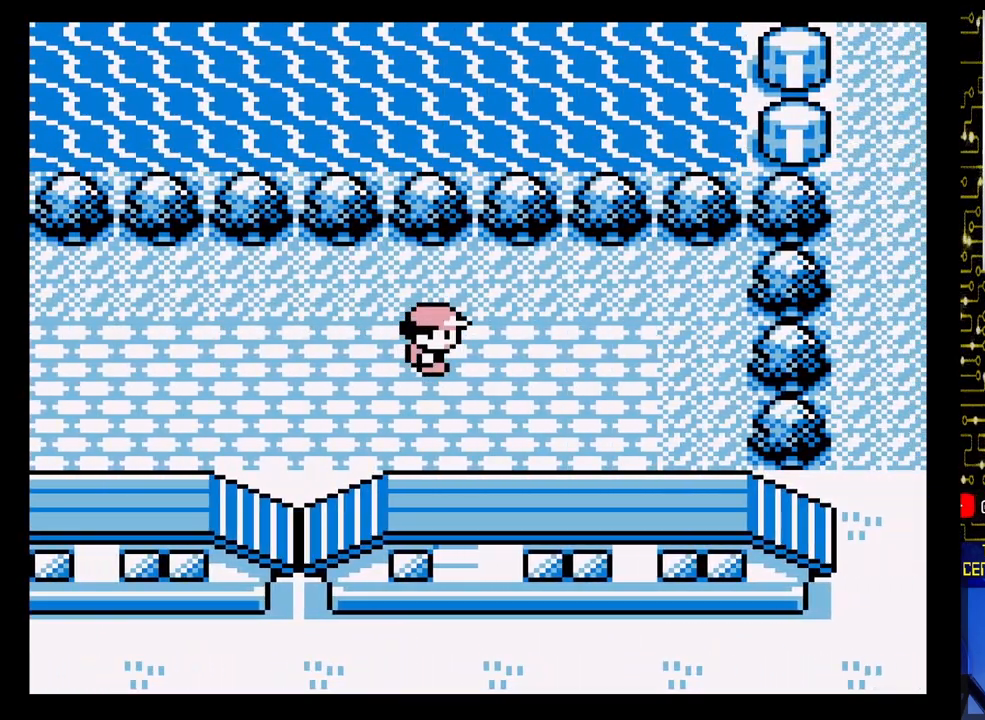
{"buttons": [], "events": [[100, "DPAD_RIGHT", "down"], [200, "DPAD_RIGHT", "up"], [250, "A", "down"], [483, "A", "up"]]}
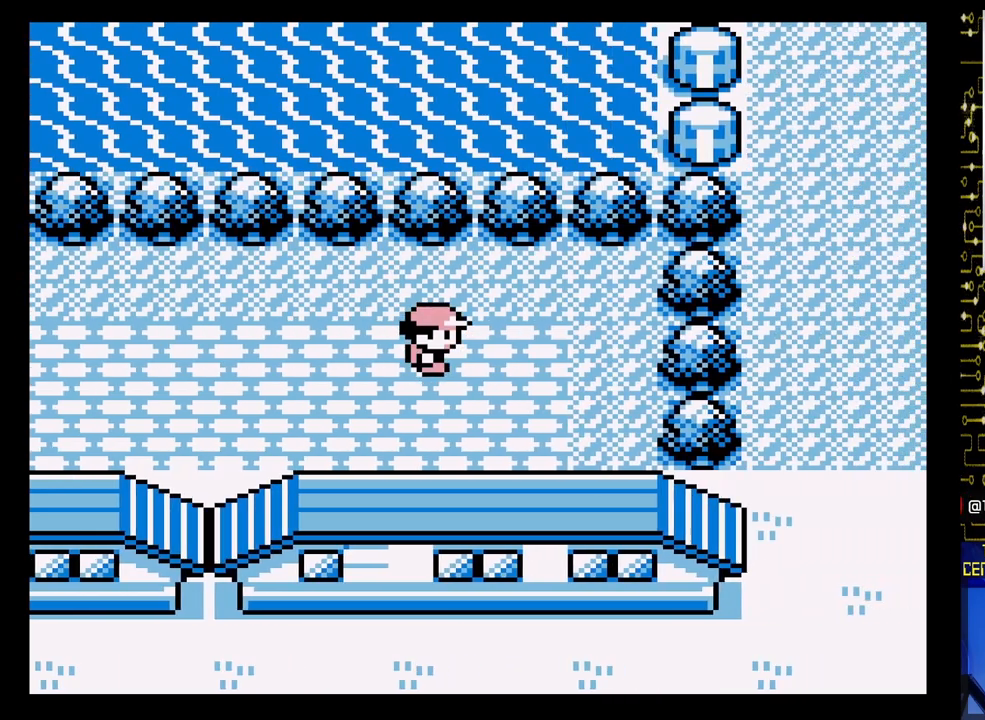
{"buttons": [], "events": [[183, "A", "down"], [400, "A", "up"]]}
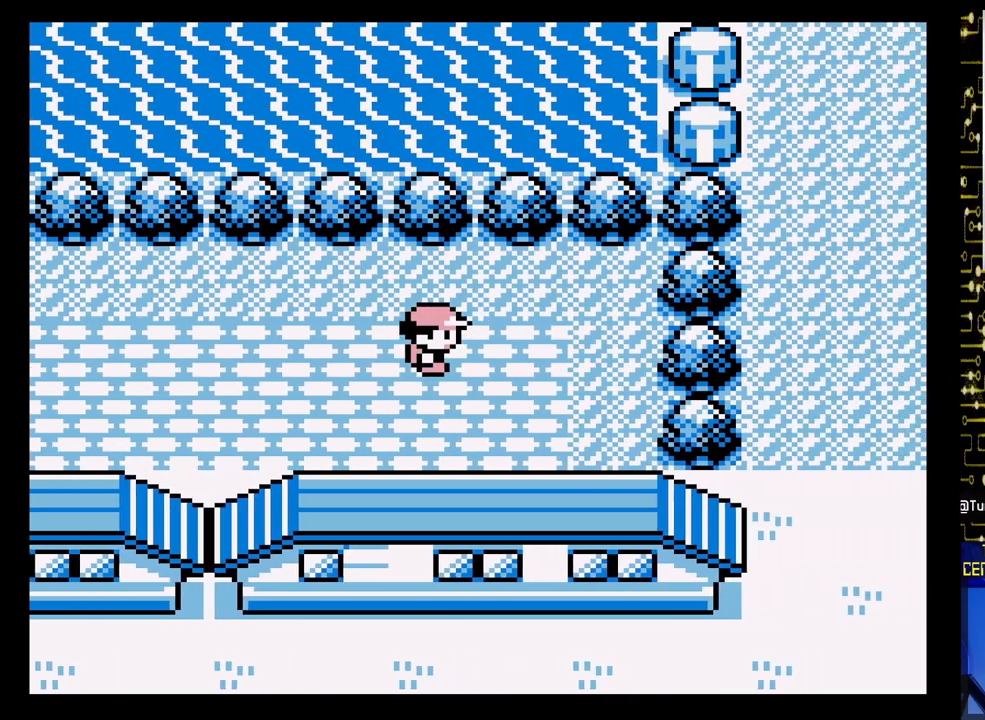
{"buttons": [], "events": []}
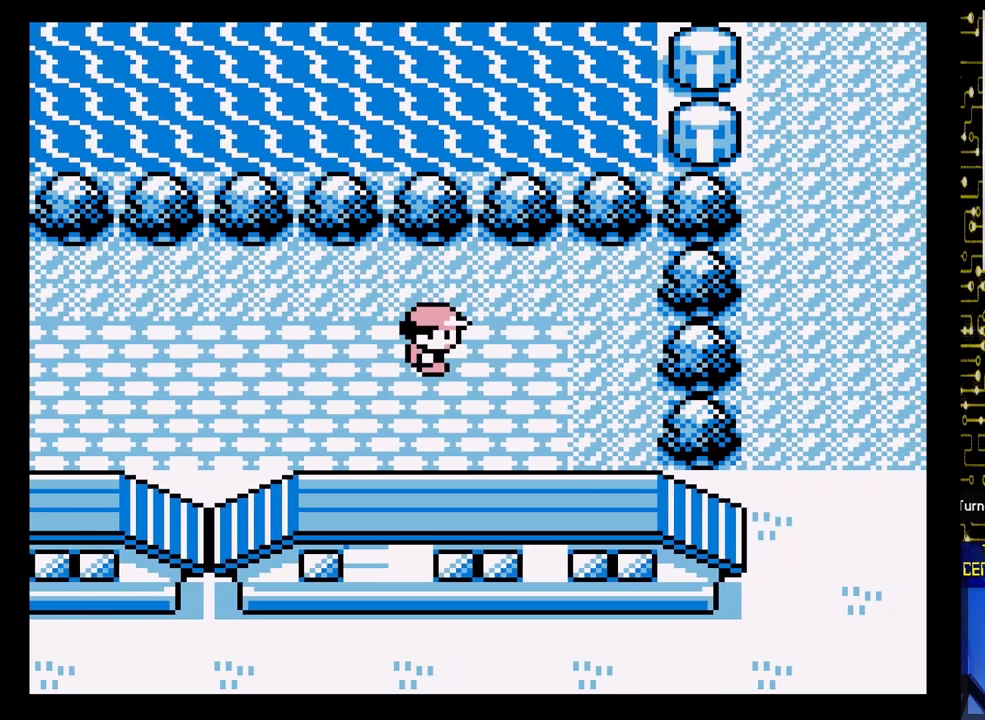
{"buttons": ["A"], "events": [[350, "A", "down"]]}
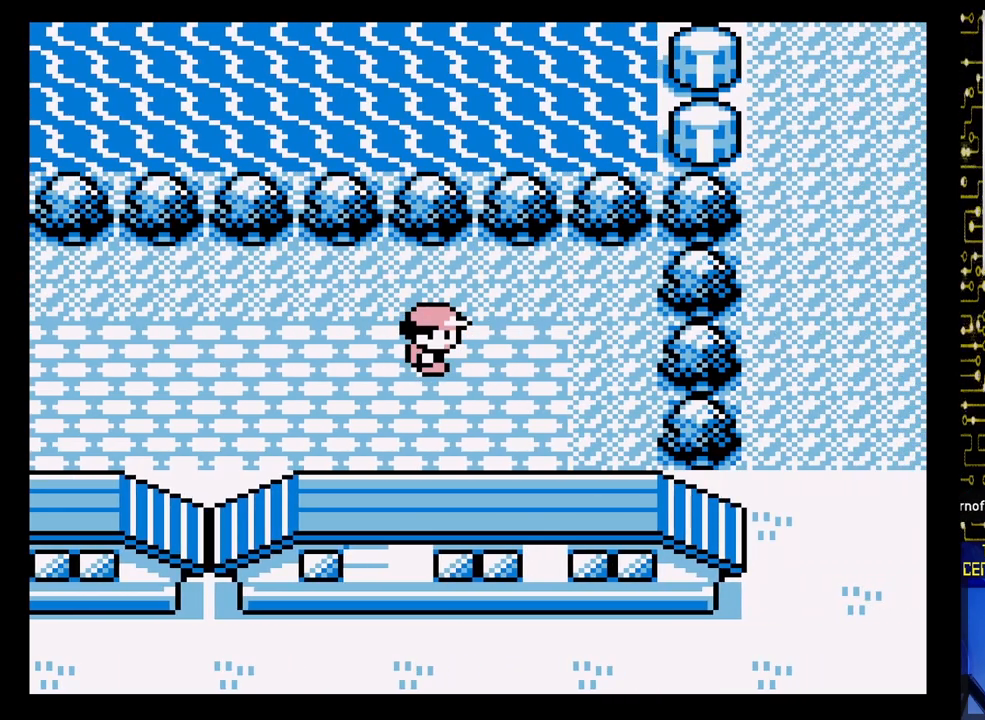
{"buttons": ["A"], "events": [[50, "A", "up"], [200, "DPAD_RIGHT", "down"], [250, "DPAD_RIGHT", "up"], [317, "A", "down"]]}
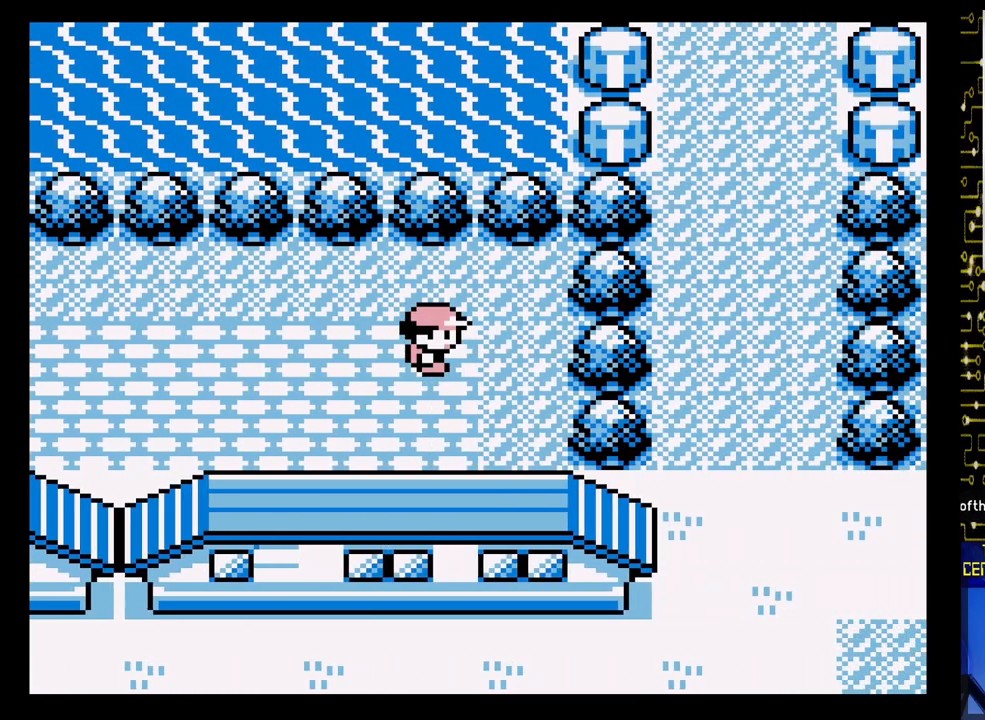
{"buttons": [], "events": [[100, "A", "up"], [217, "A", "down"], [400, "A", "up"]]}
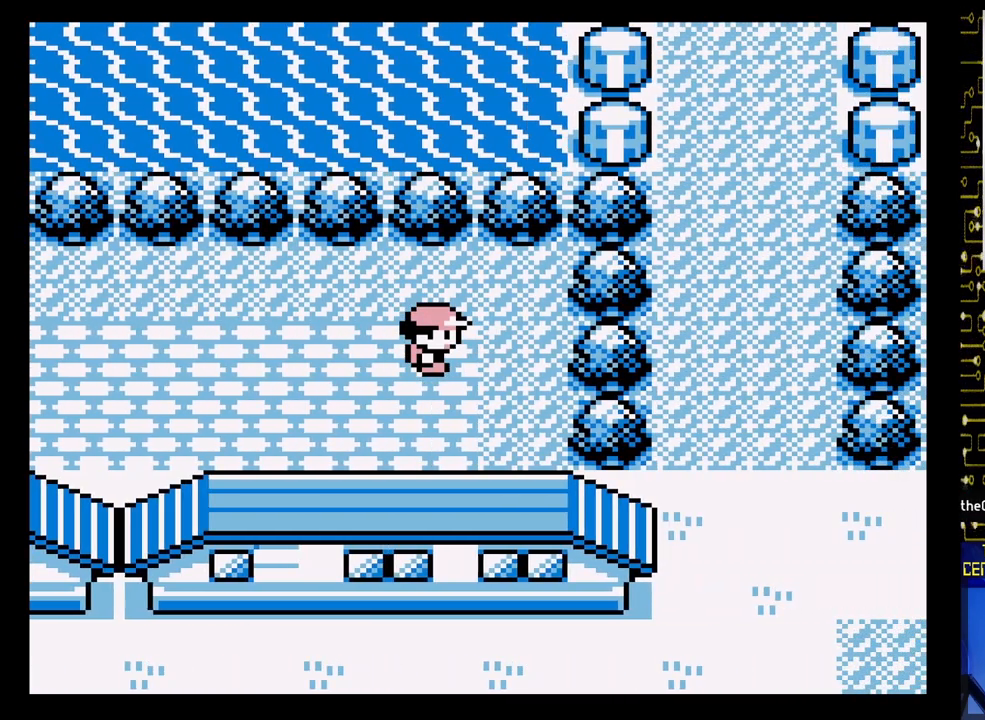
{"buttons": [], "events": [[117, "DPAD_LEFT", "down"], [200, "DPAD_LEFT", "up"], [250, "A", "down"], [467, "A", "up"]]}
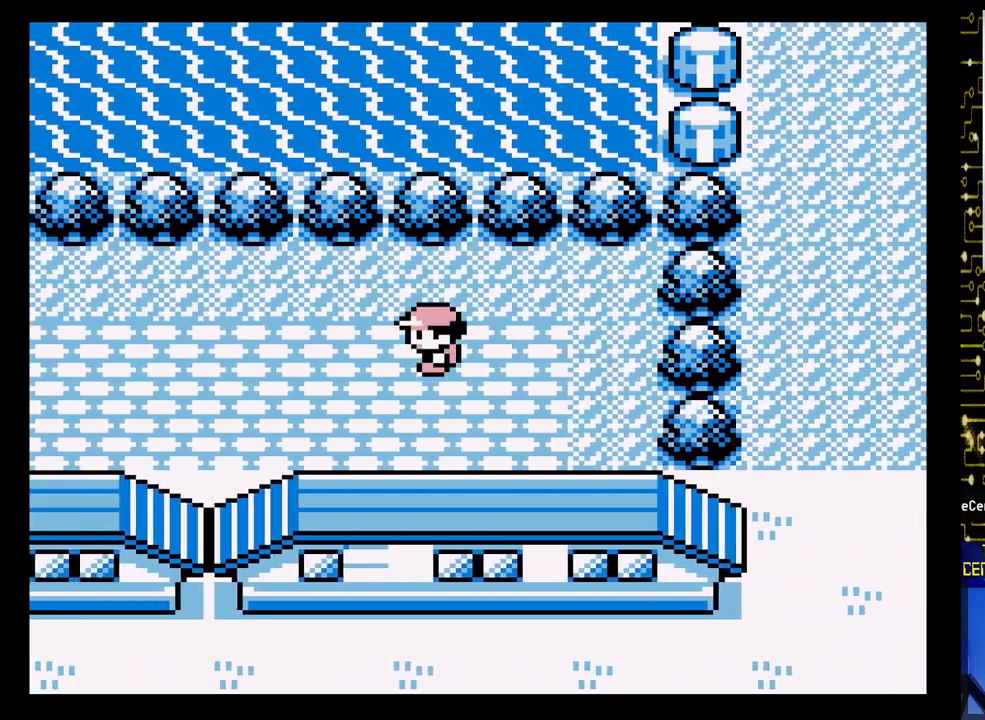
{"buttons": [], "events": []}
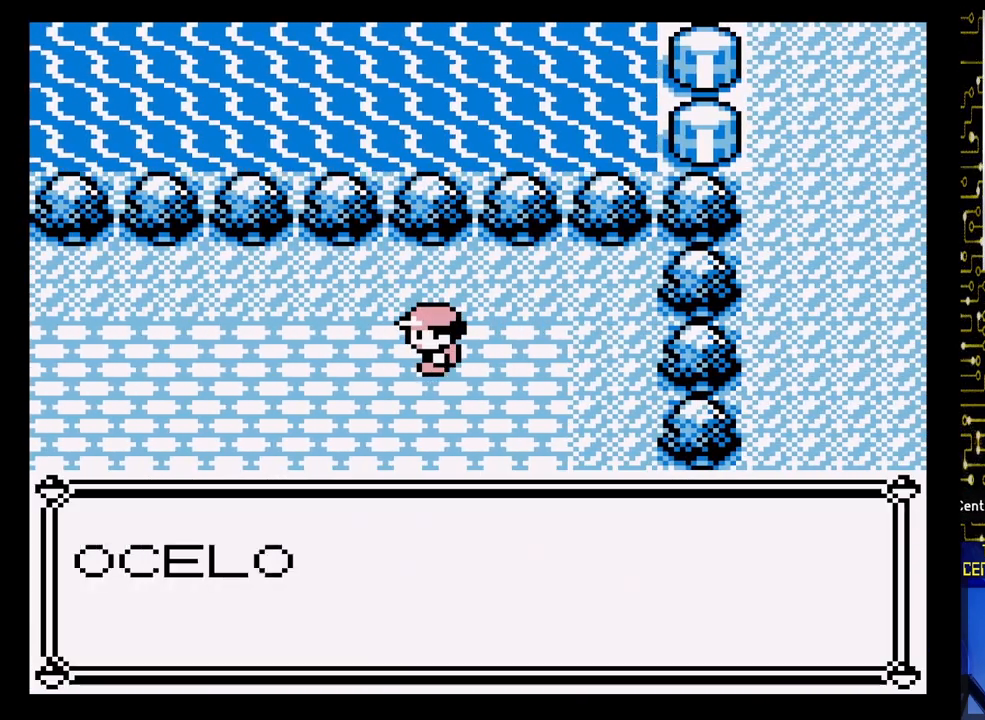
{"buttons": [], "events": []}
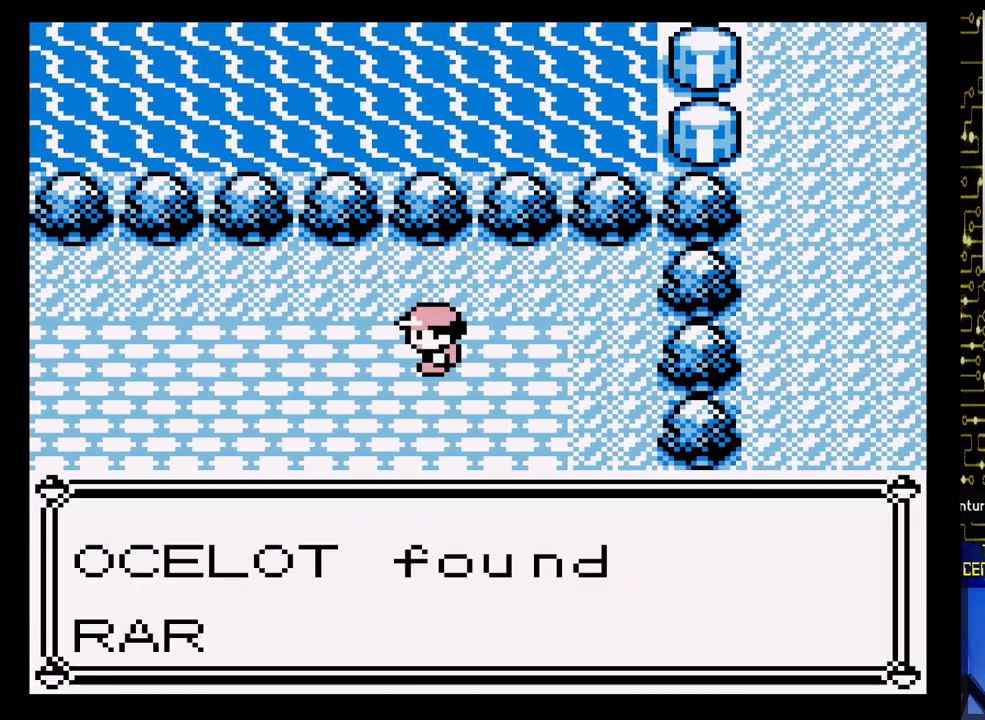
{"buttons": [], "events": []}
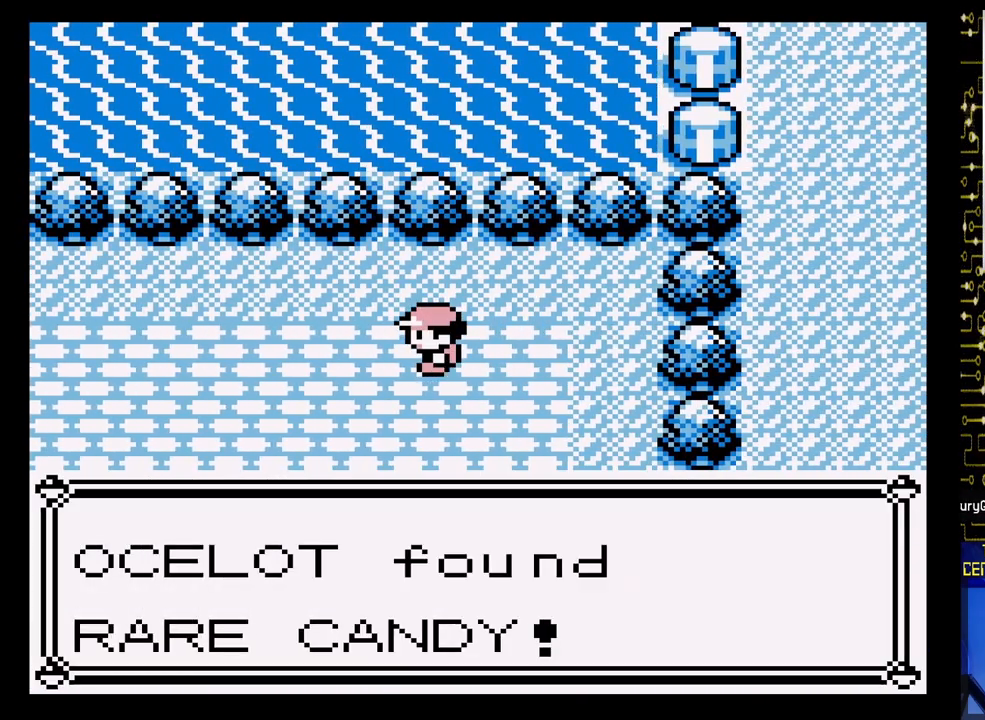
{"buttons": [], "events": []}
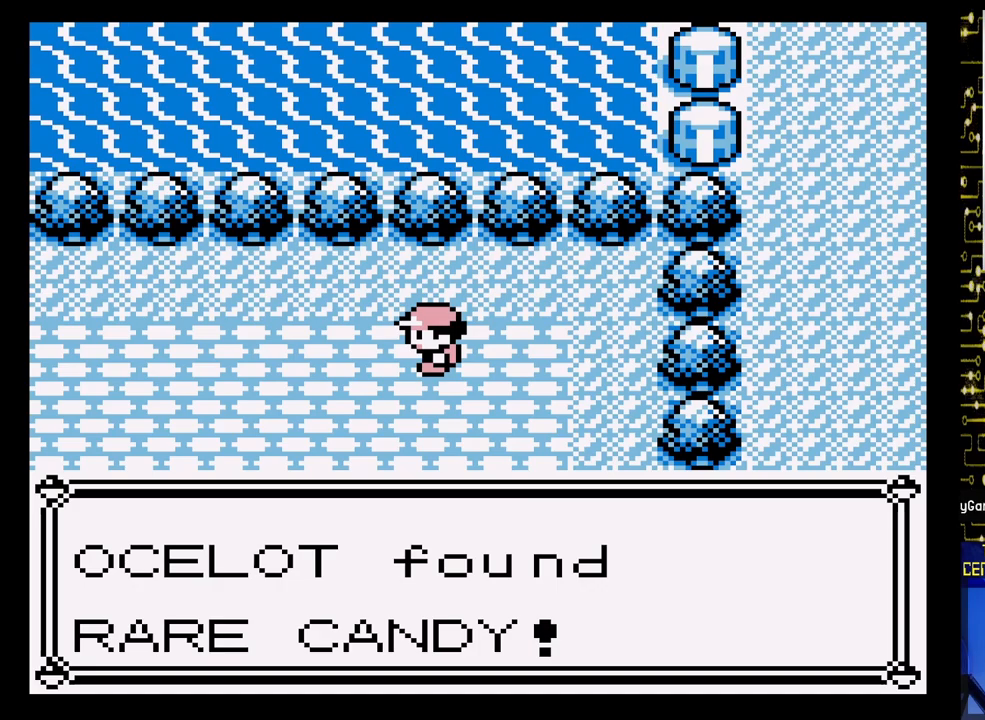
{"buttons": [], "events": []}
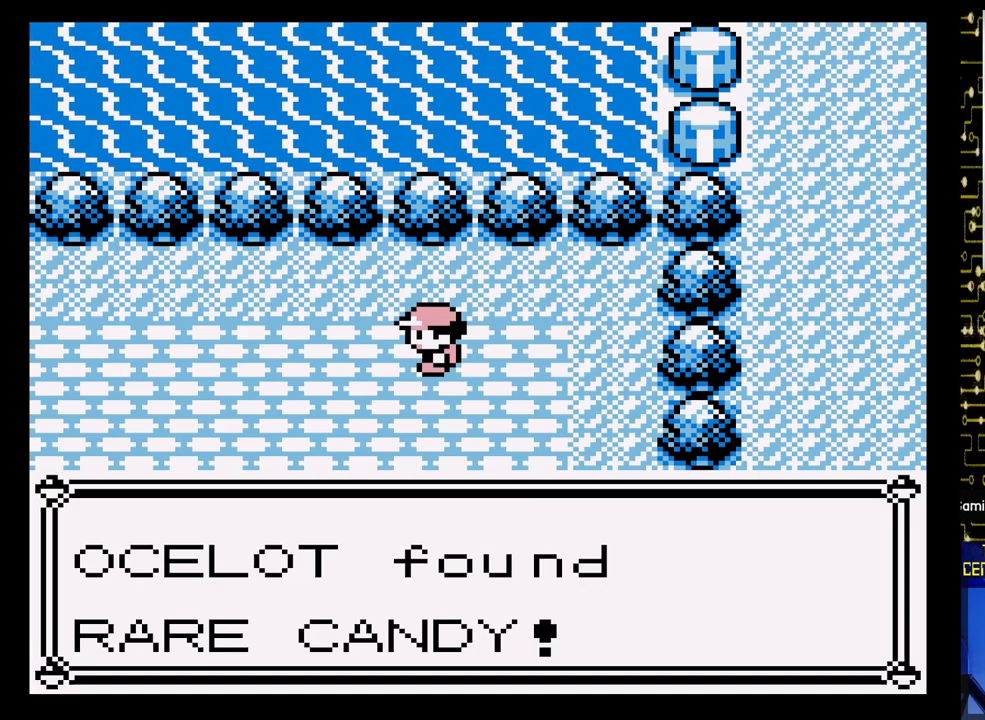
{"buttons": [], "events": []}
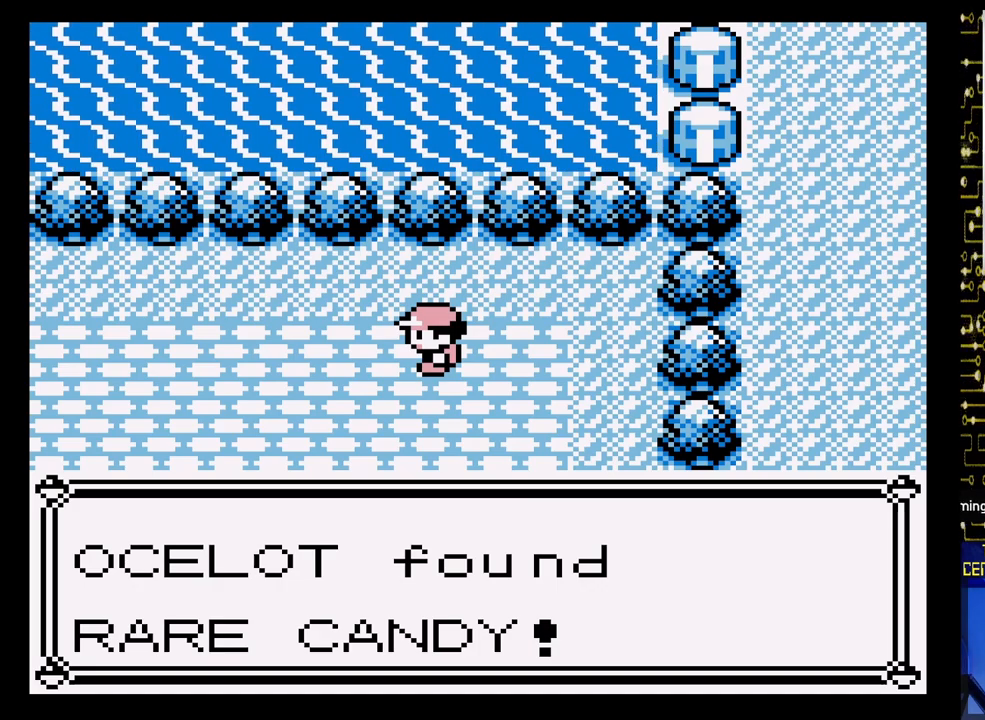
{"buttons": [], "events": []}
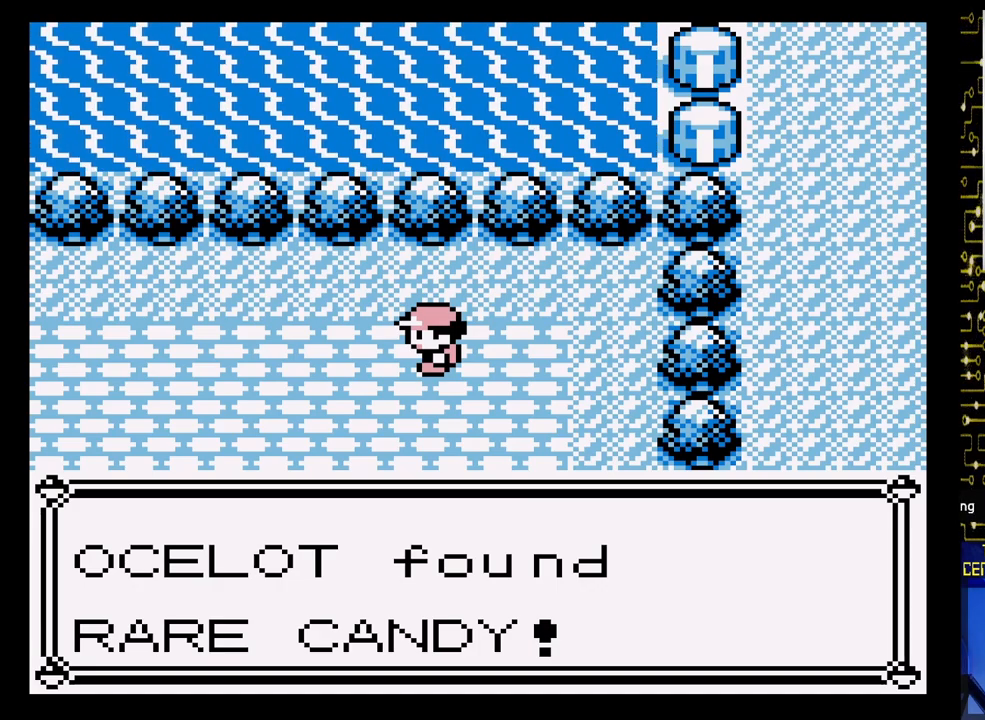
{"buttons": [], "events": []}
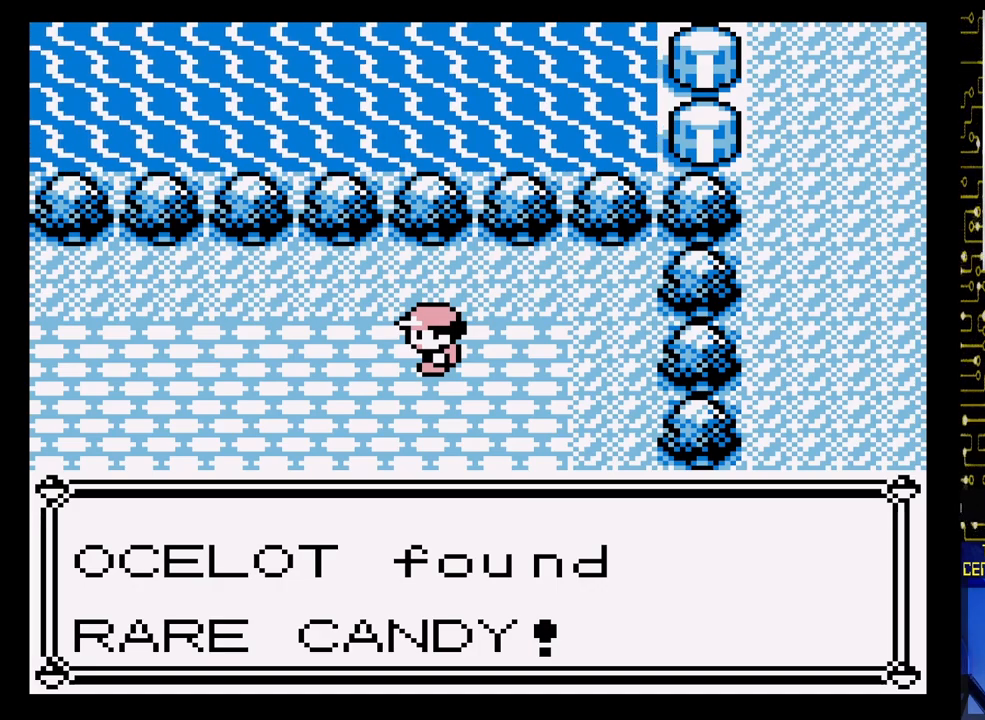
{"buttons": [], "events": []}
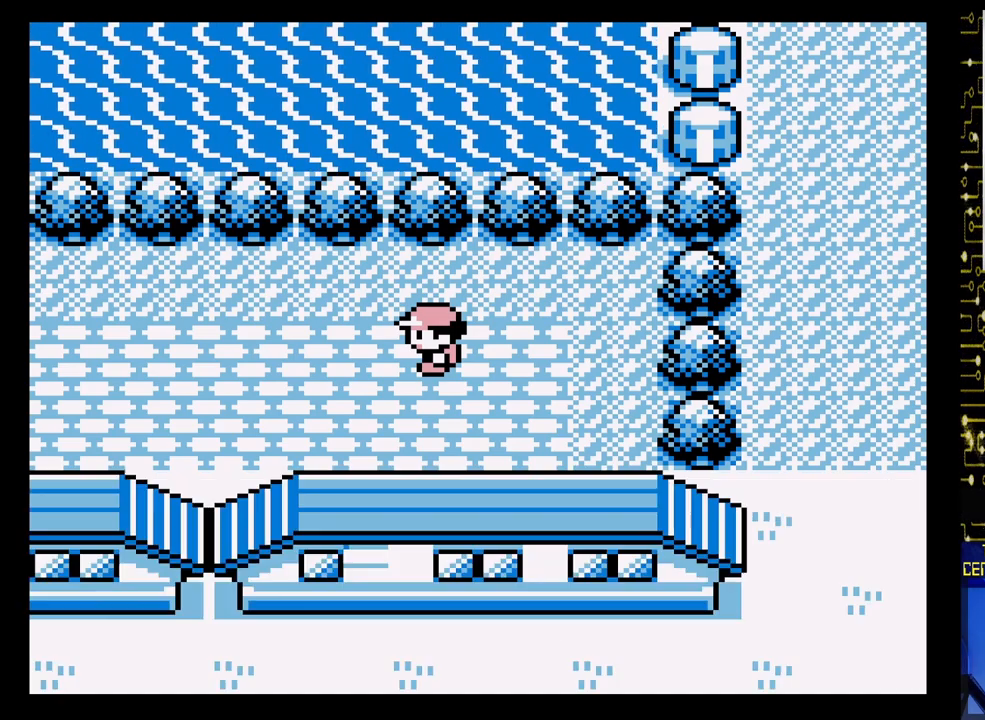
{"buttons": ["DPAD_LEFT"], "events": [[200, "DPAD_LEFT", "down"]]}
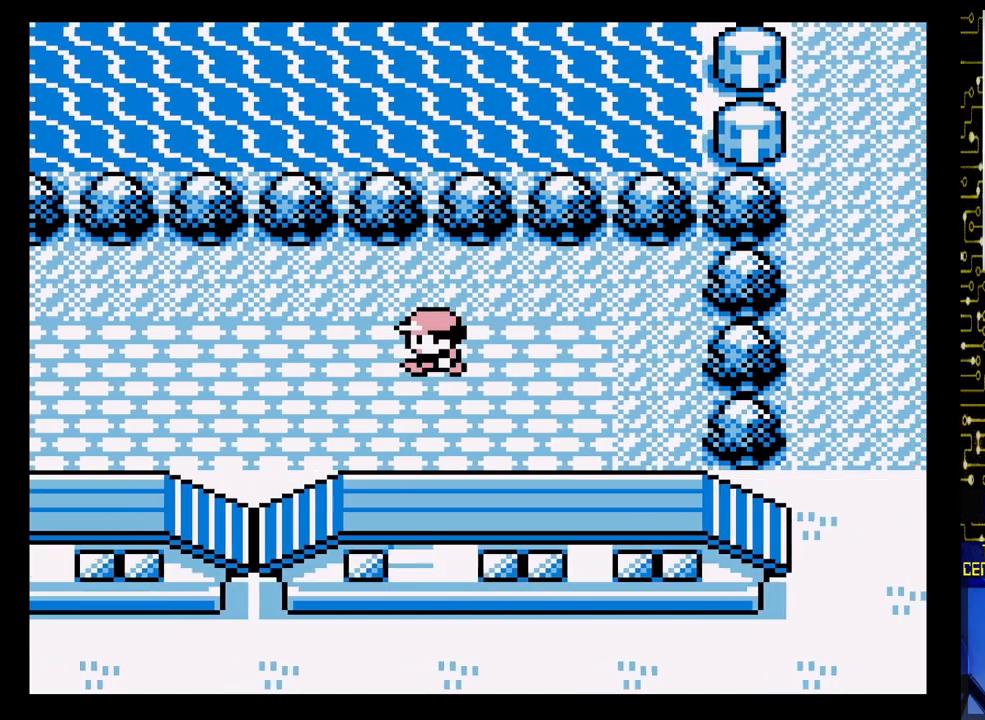
{"buttons": ["DPAD_LEFT"], "events": []}
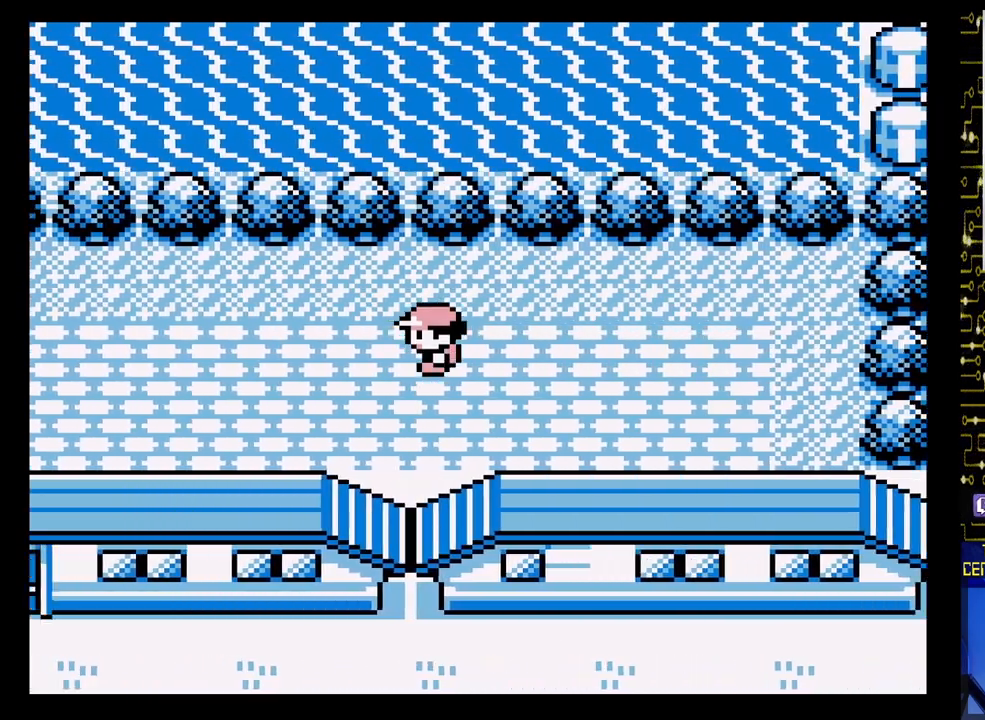
{"buttons": ["DPAD_LEFT"], "events": []}
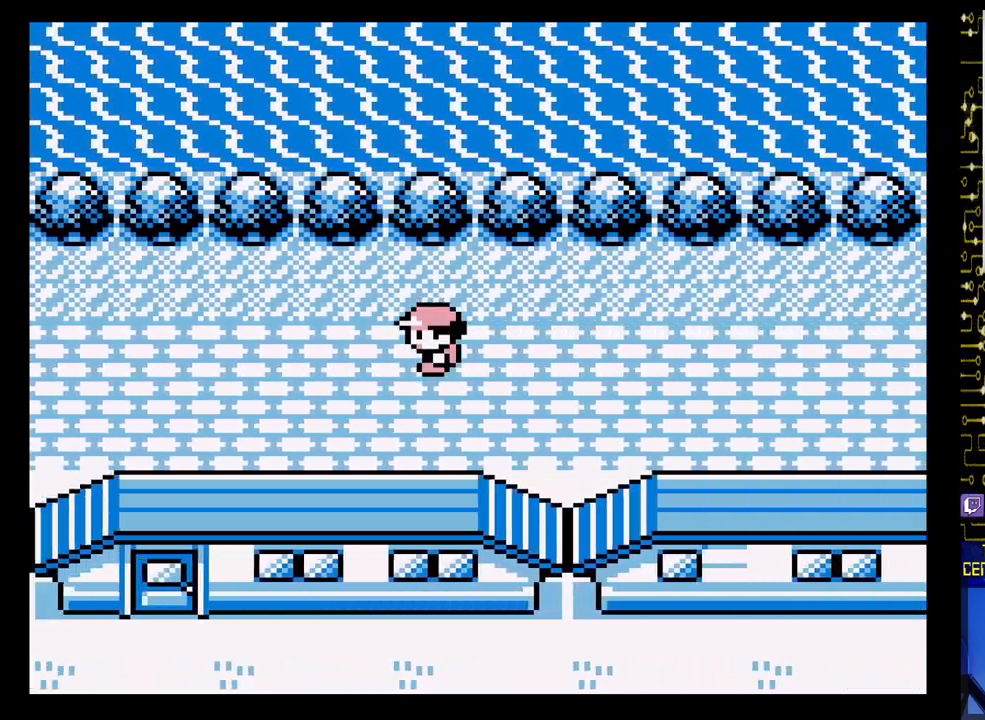
{"buttons": ["DPAD_LEFT"], "events": []}
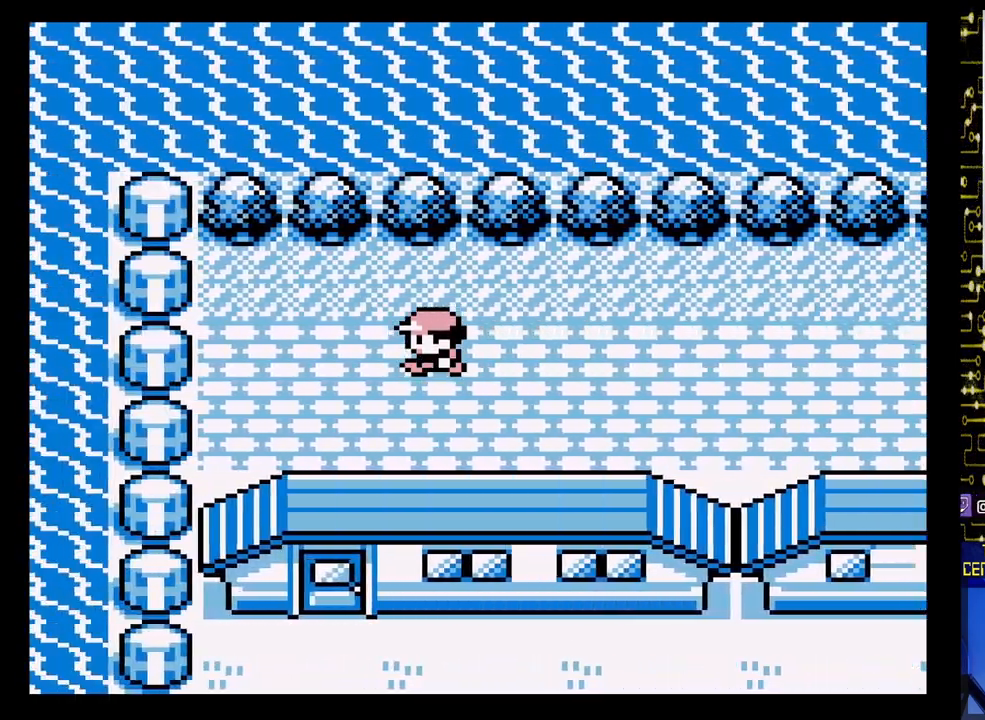
{"buttons": ["DPAD_DOWN"], "events": [[167, "DPAD_DOWN", "down"], [217, "DPAD_LEFT", "up"]]}
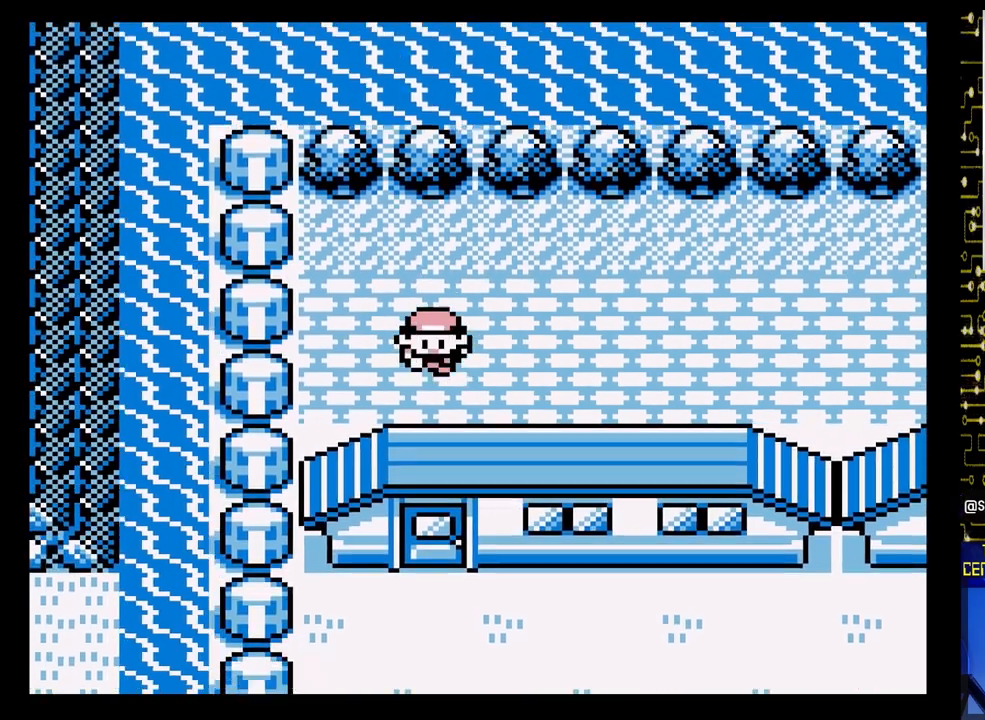
{"buttons": [], "events": [[317, "DPAD_DOWN", "up"]]}
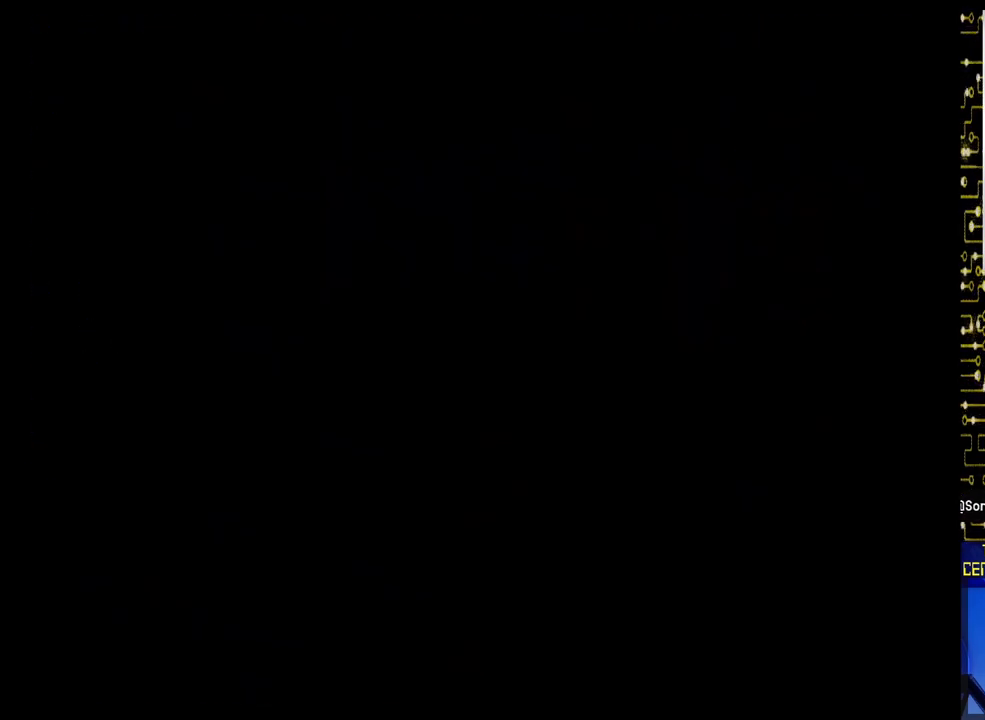
{"buttons": ["DPAD_DOWN"], "events": [[450, "DPAD_DOWN", "down"]]}
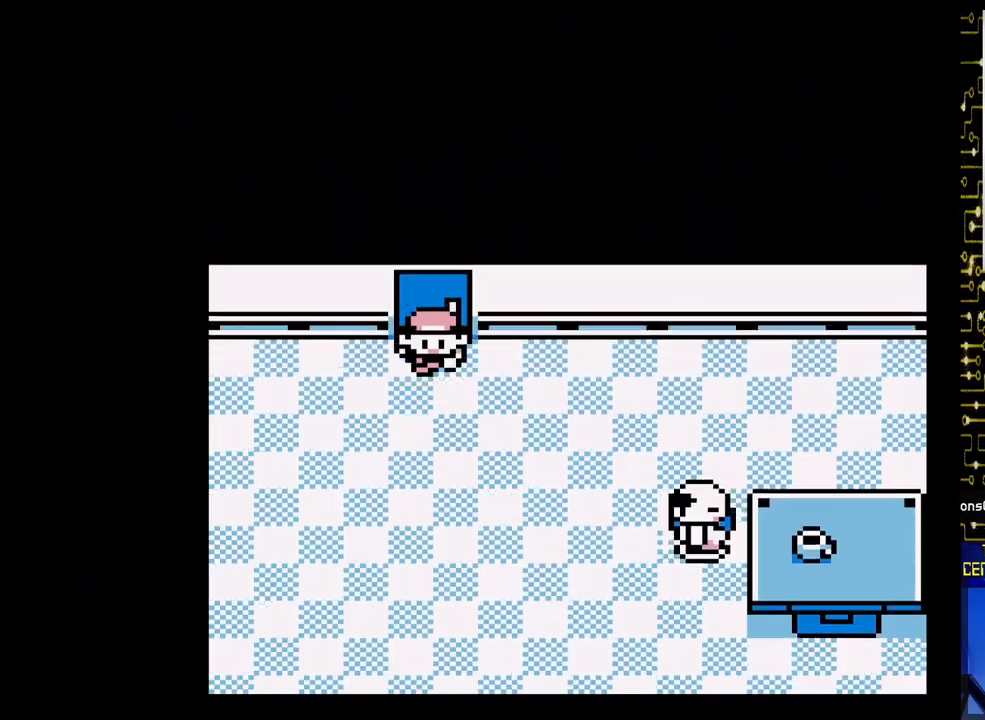
{"buttons": ["DPAD_DOWN"], "events": []}
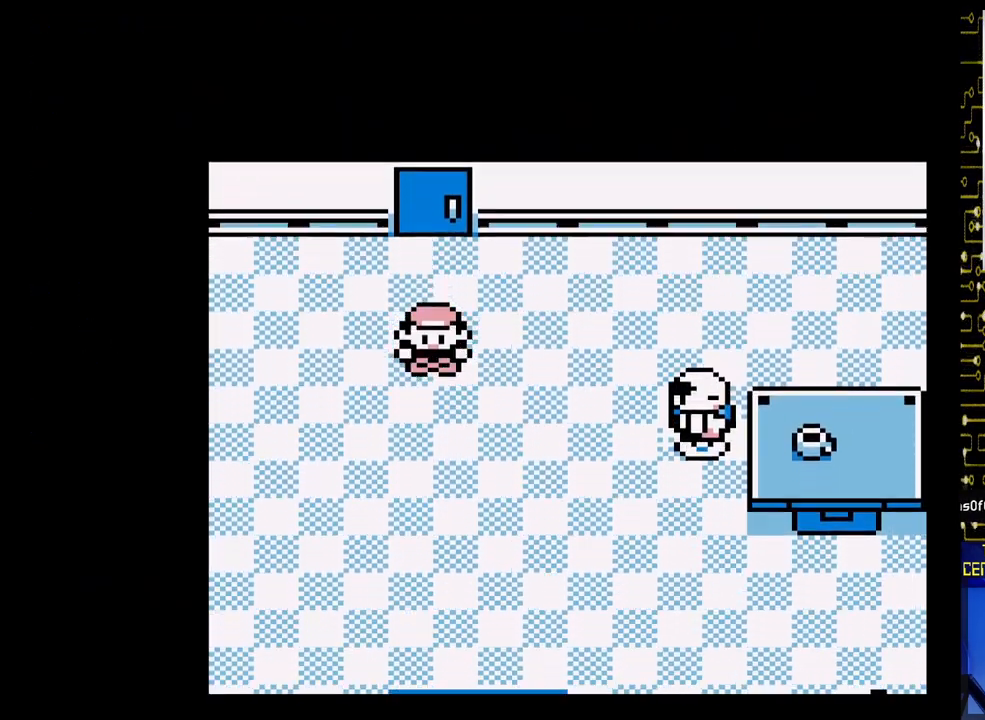
{"buttons": ["DPAD_DOWN"], "events": []}
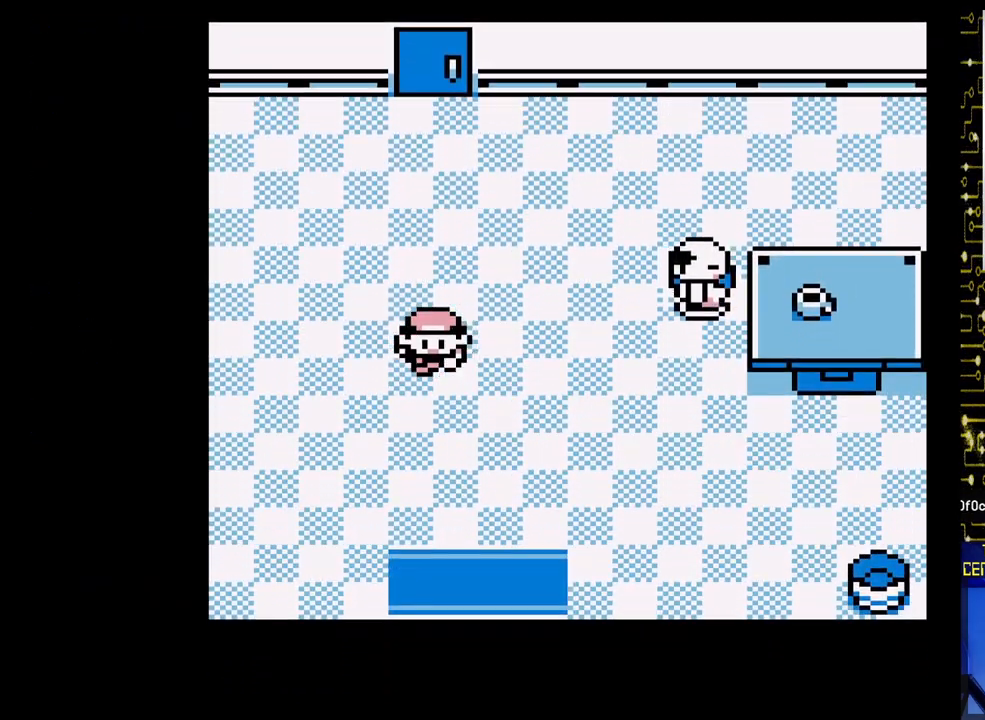
{"buttons": ["DPAD_DOWN"], "events": []}
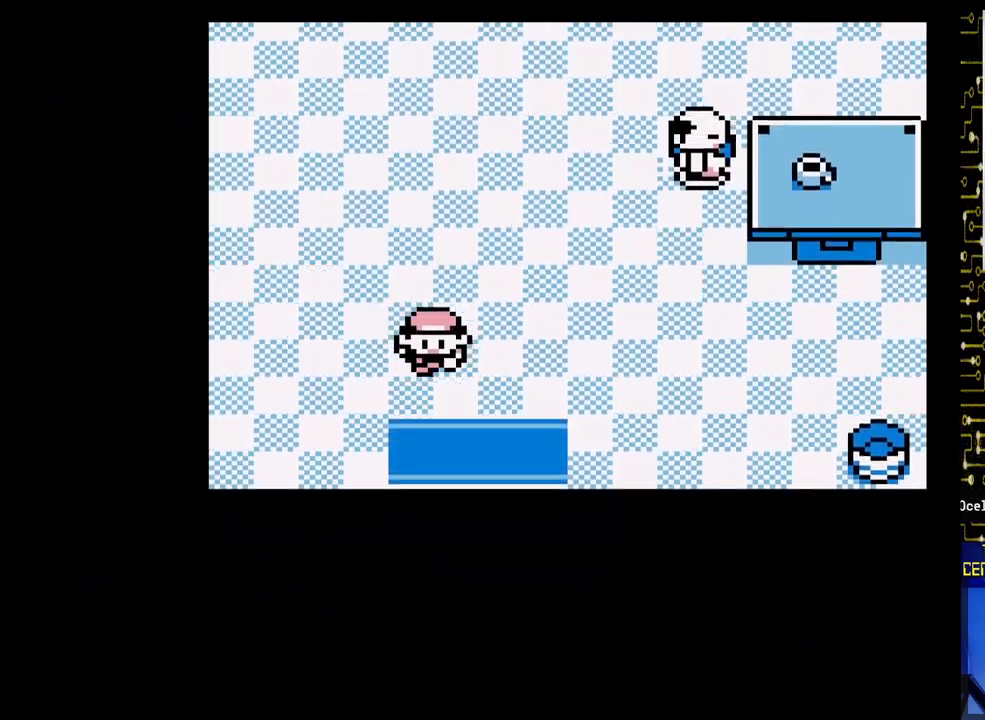
{"buttons": ["DPAD_DOWN"], "events": []}
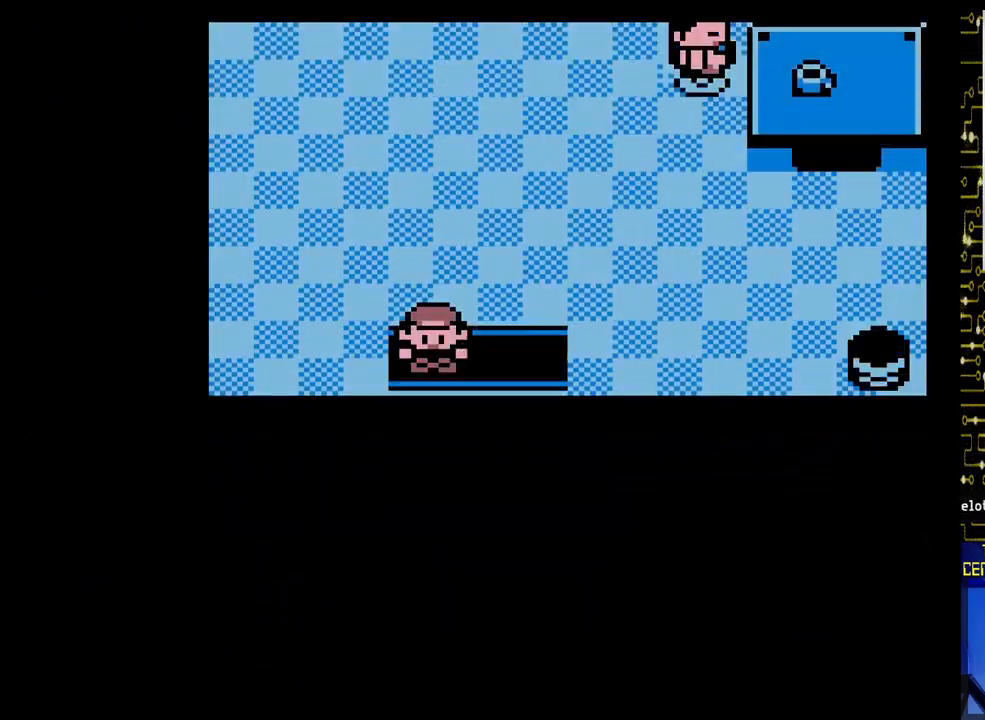
{"buttons": [], "events": [[100, "DPAD_DOWN", "up"]]}
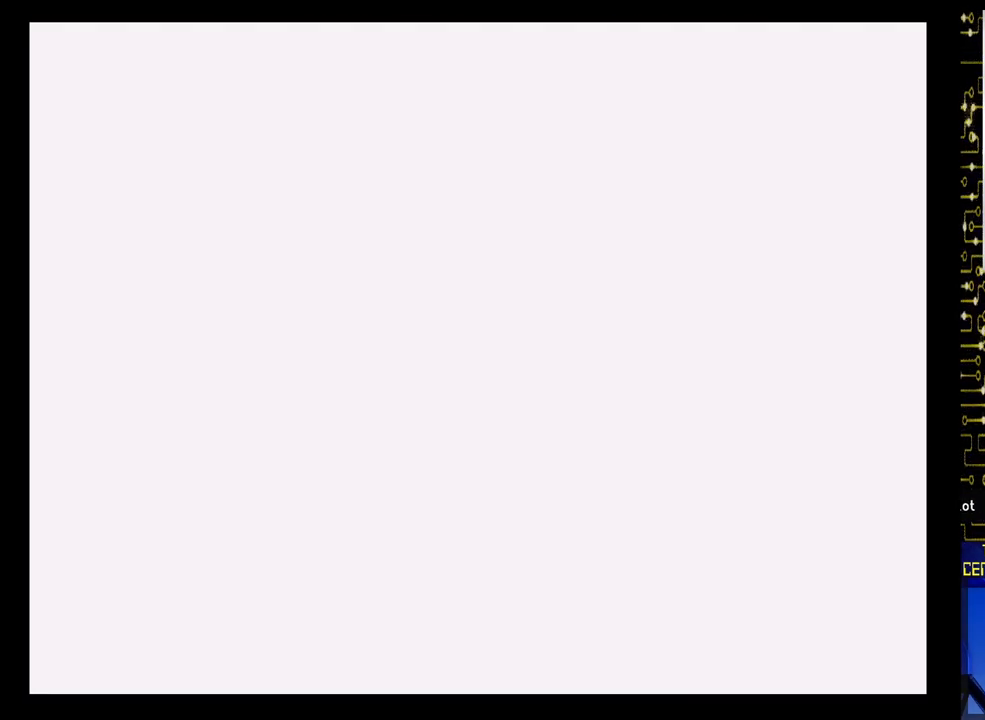
{"buttons": ["DPAD_RIGHT"], "events": [[150, "DPAD_RIGHT", "down"]]}